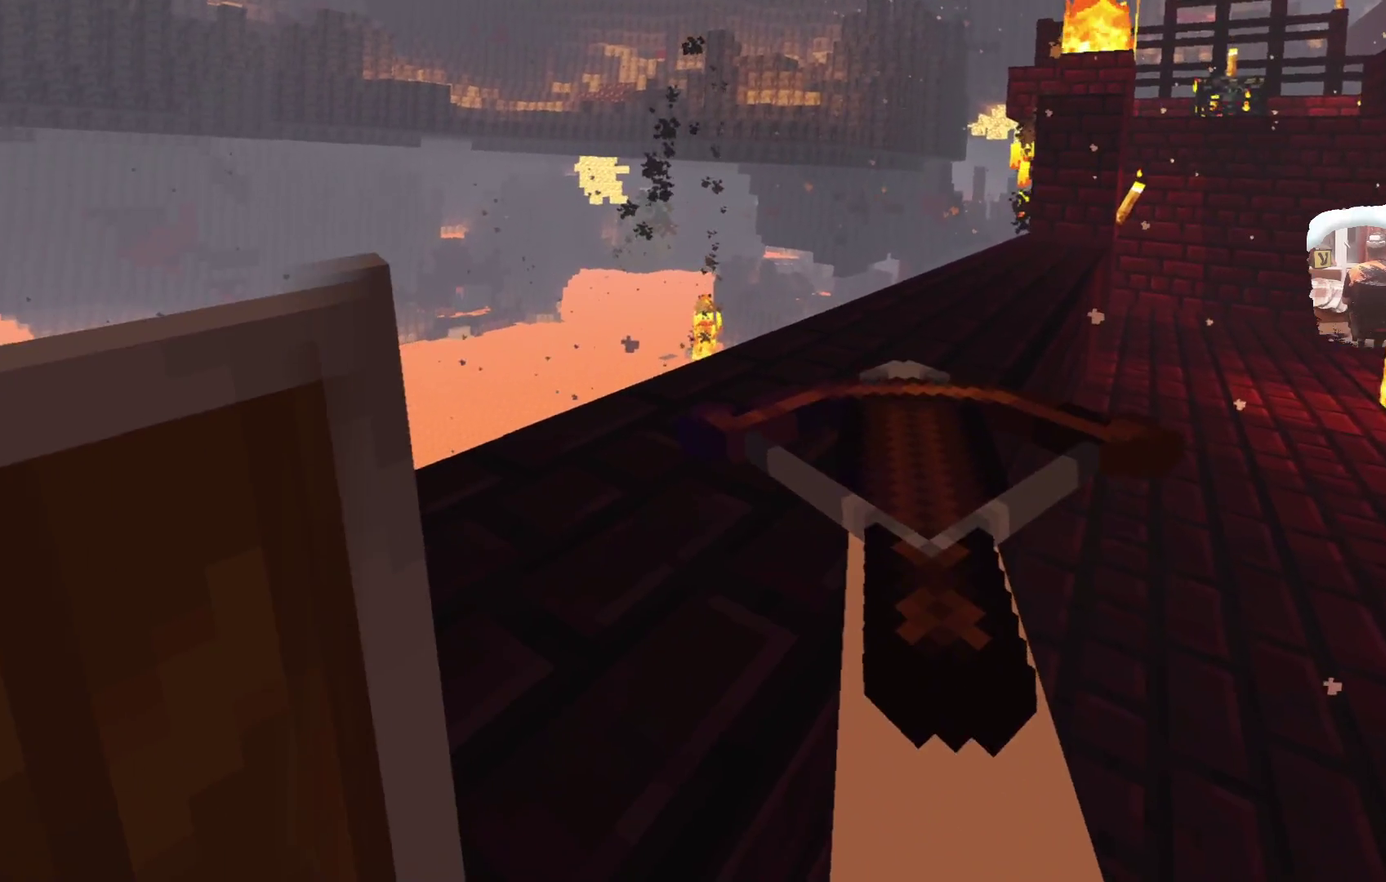
Gameplay with a controller; each line is a JSON object with the inputs held at the frame after it (dt_ms = milliseconds from this image to that frame). "events" lists button and stick changes between this image and that frame as [ms after this image, input, new state], when the widget could be followed in between. Not read: L1.
{"dt_ms": 700, "buttons": [], "left_stick": "up-right", "right_stick": "center"}
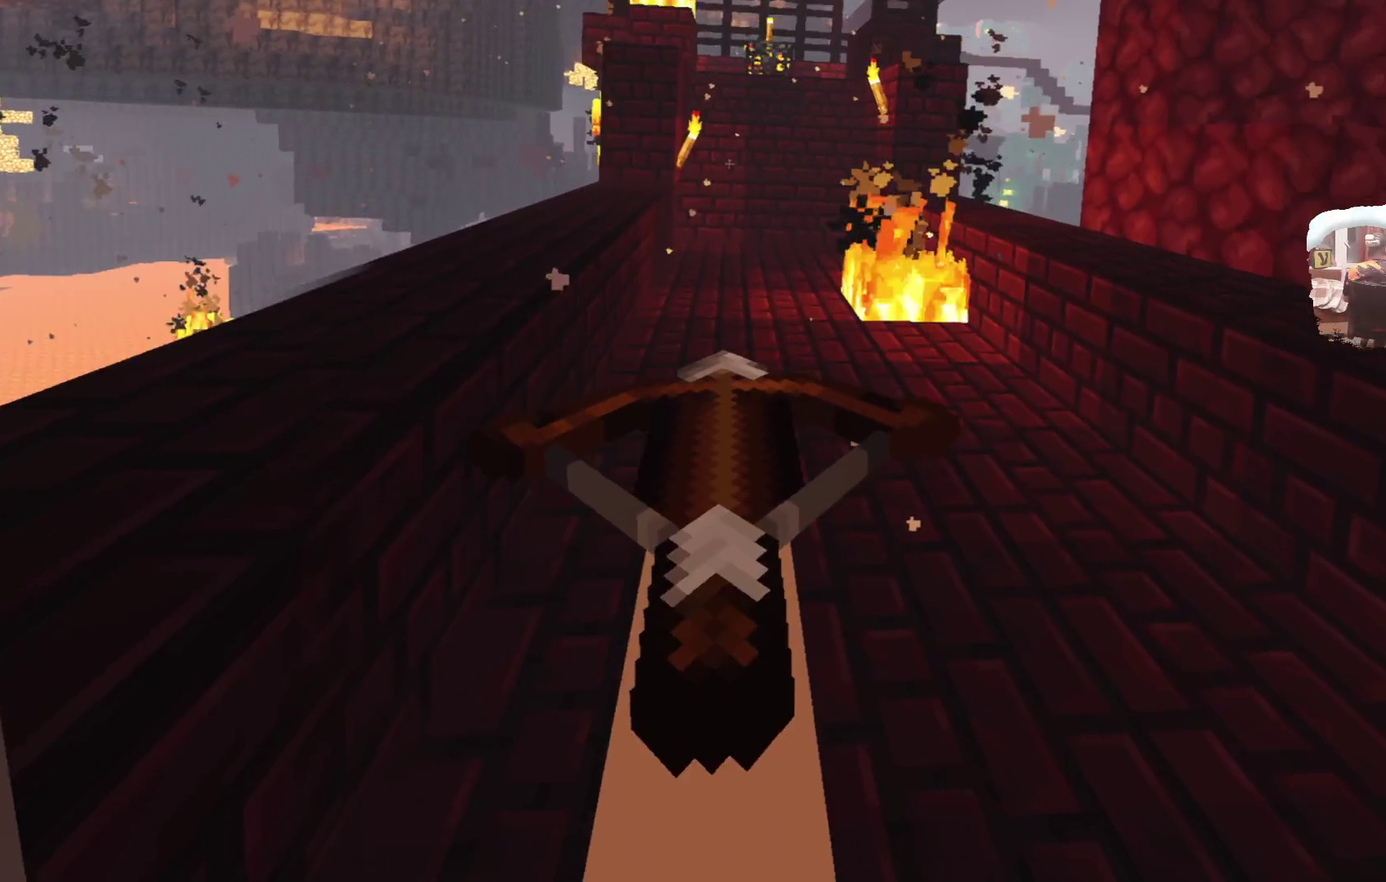
{"dt_ms": 600, "buttons": [], "left_stick": "up-right", "right_stick": "center", "events": [[117, "left_stick", "center"], [167, "left_stick", "up"], [433, "R1", "down"], [567, "R1", "up"], [600, "left_stick", "up-right"]]}
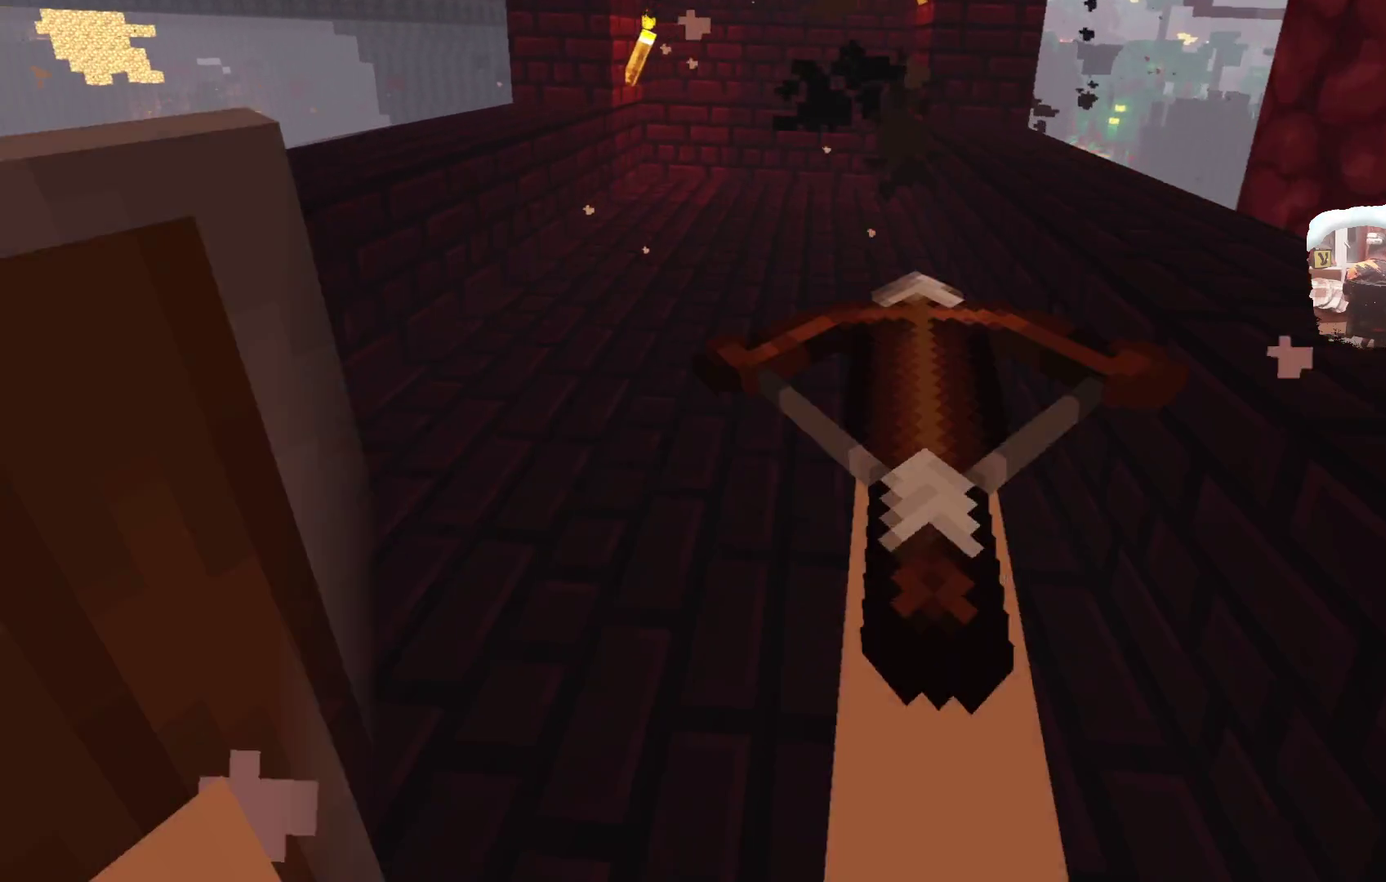
{"dt_ms": 600, "buttons": ["B"], "left_stick": "center", "right_stick": "center", "events": [[50, "left_stick", "center"], [483, "B", "down"]]}
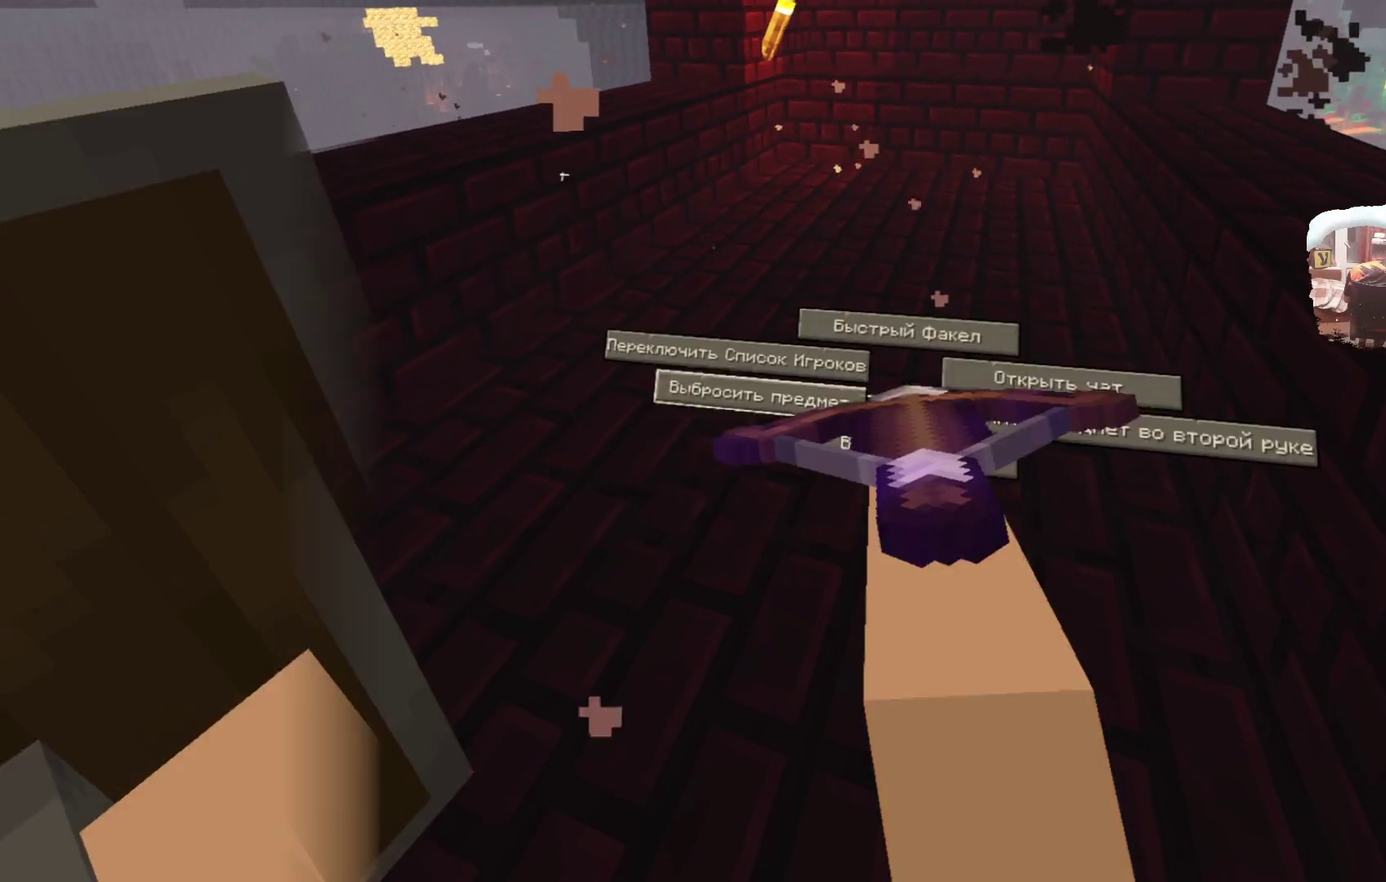
{"dt_ms": 300, "buttons": ["B"], "left_stick": "center", "right_stick": "center", "events": []}
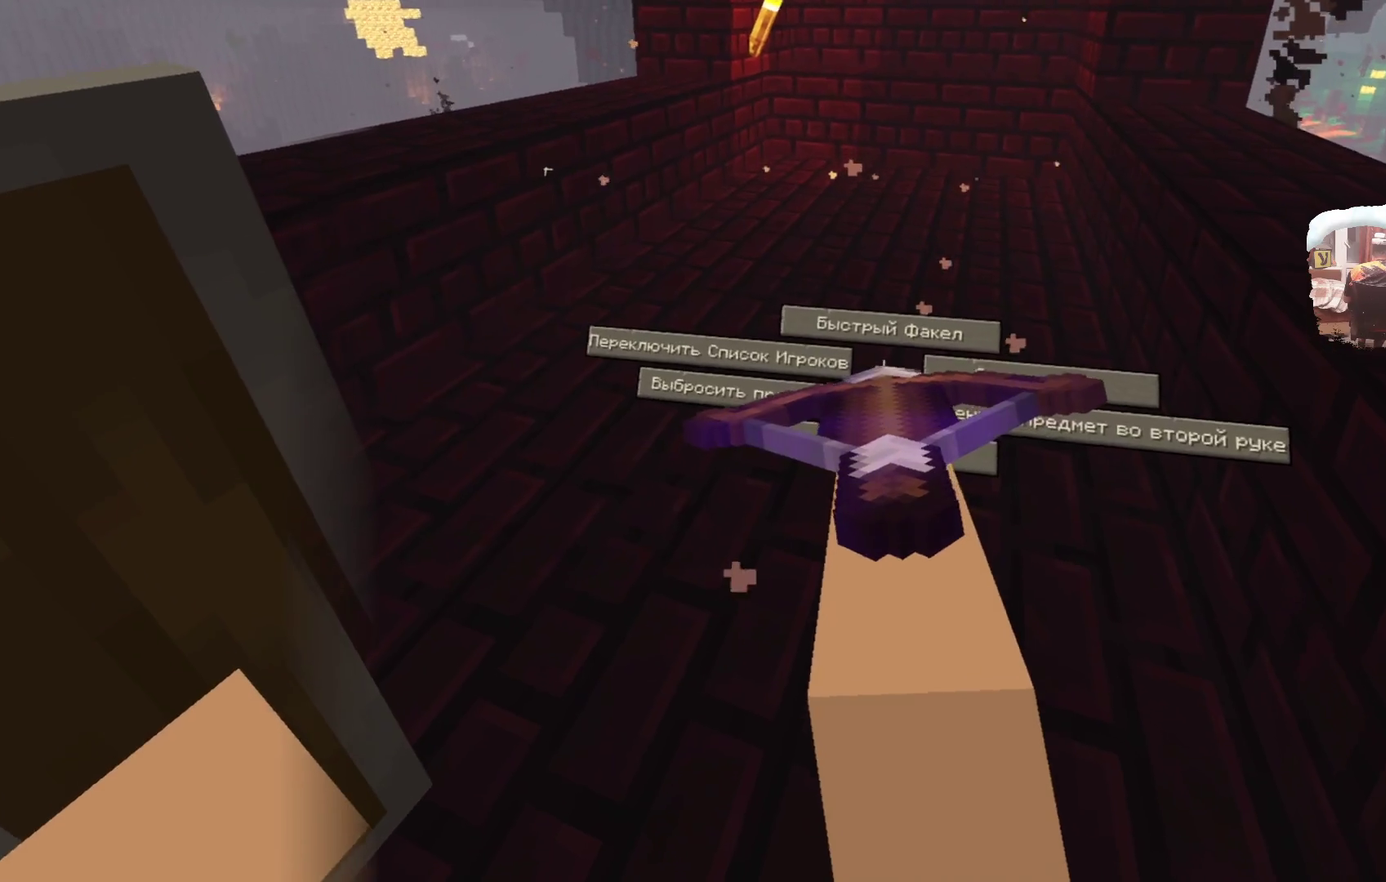
{"dt_ms": 500, "buttons": [], "left_stick": "center", "right_stick": "center", "events": [[383, "B", "up"]]}
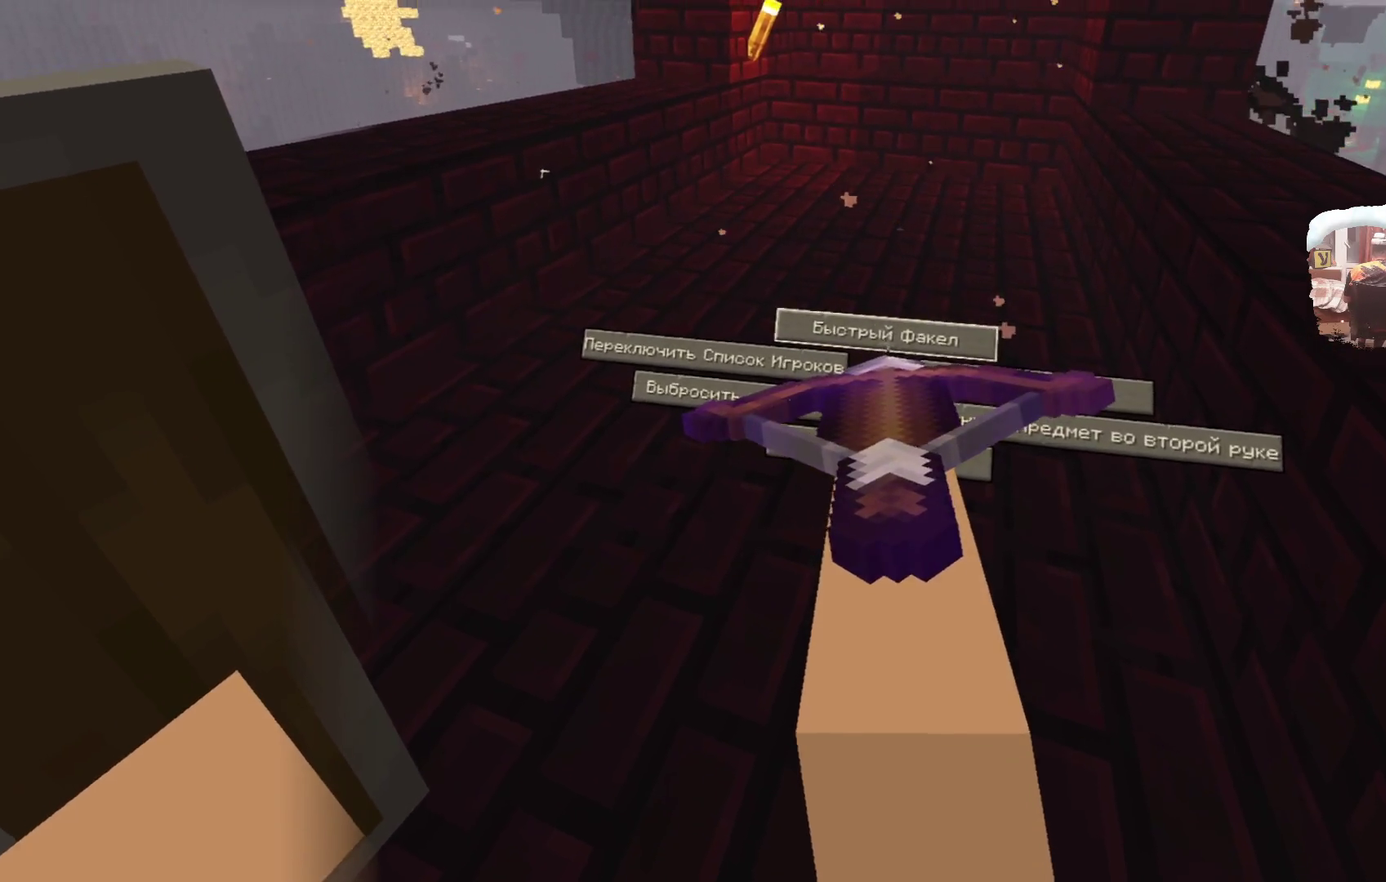
{"dt_ms": 700, "buttons": [], "left_stick": "down", "right_stick": "center", "events": [[333, "left_stick", "down-left"], [667, "left_stick", "down"]]}
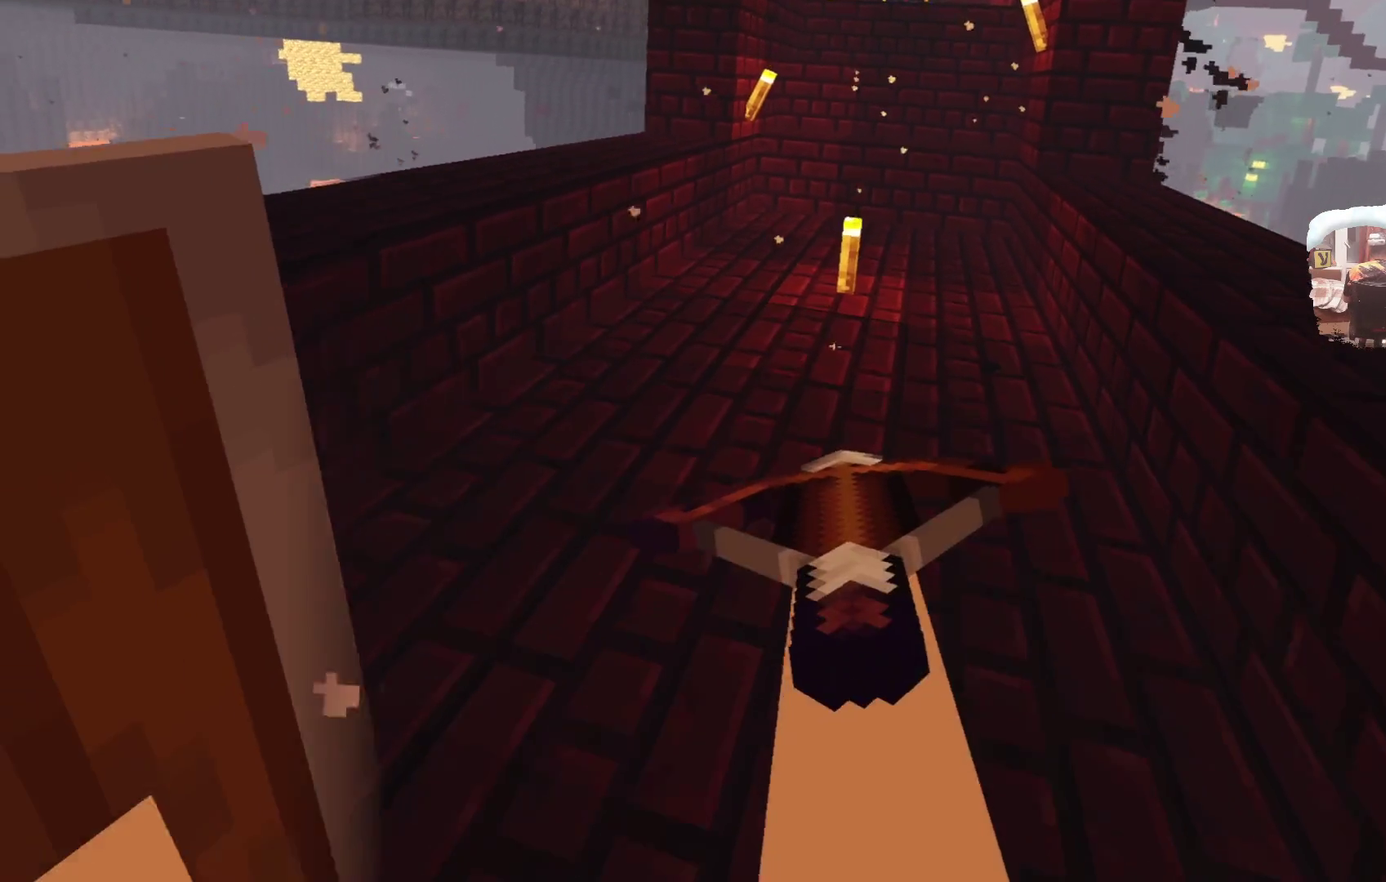
{"dt_ms": 300, "buttons": [], "left_stick": "center", "right_stick": "center", "events": [[250, "left_stick", "center"]]}
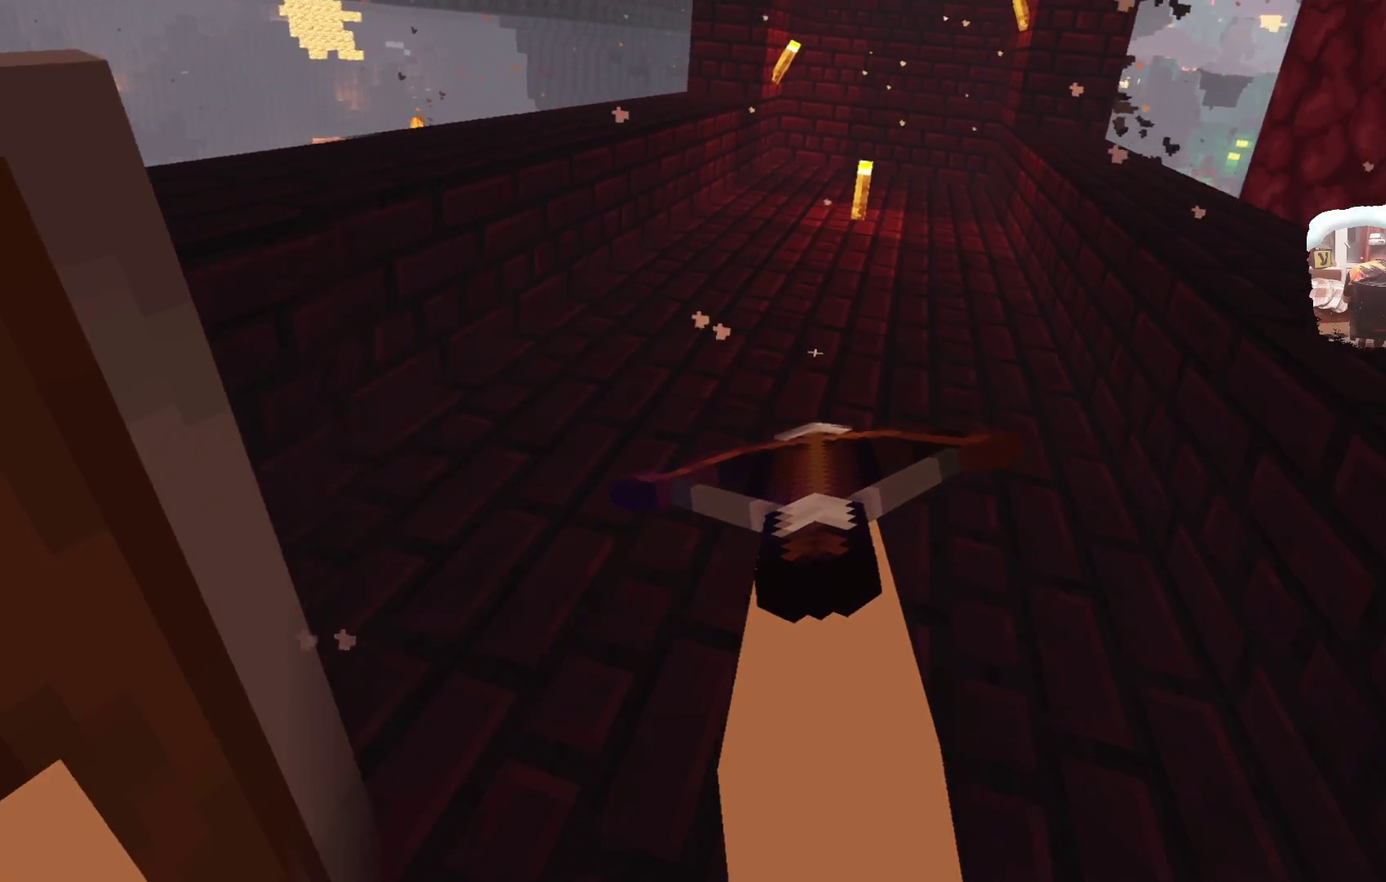
{"dt_ms": 500, "buttons": ["B"], "left_stick": "center", "right_stick": "center", "events": [[283, "B", "down"]]}
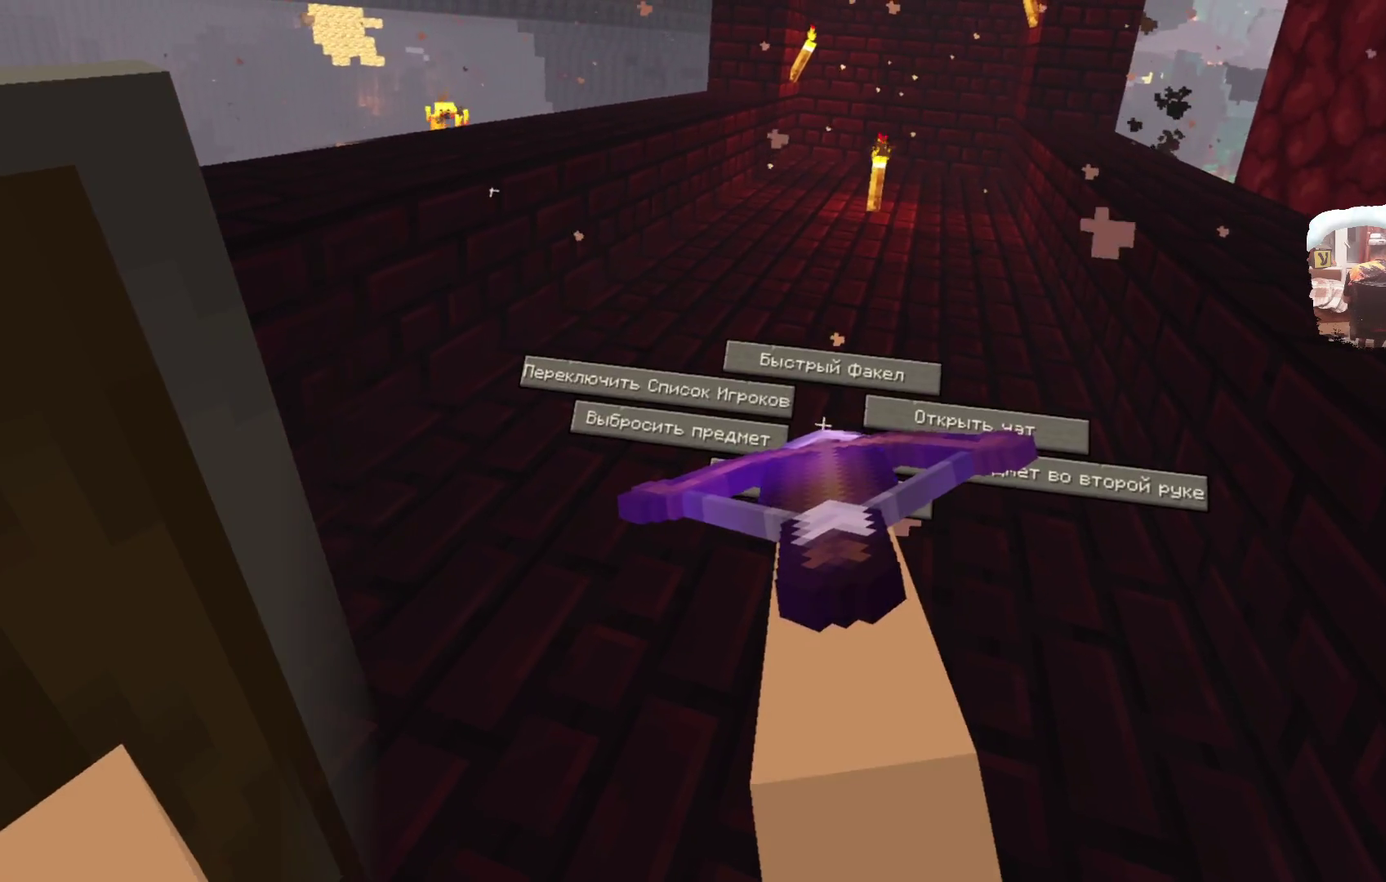
{"dt_ms": 500, "buttons": [], "left_stick": "center", "right_stick": "center", "events": [[467, "B", "up"]]}
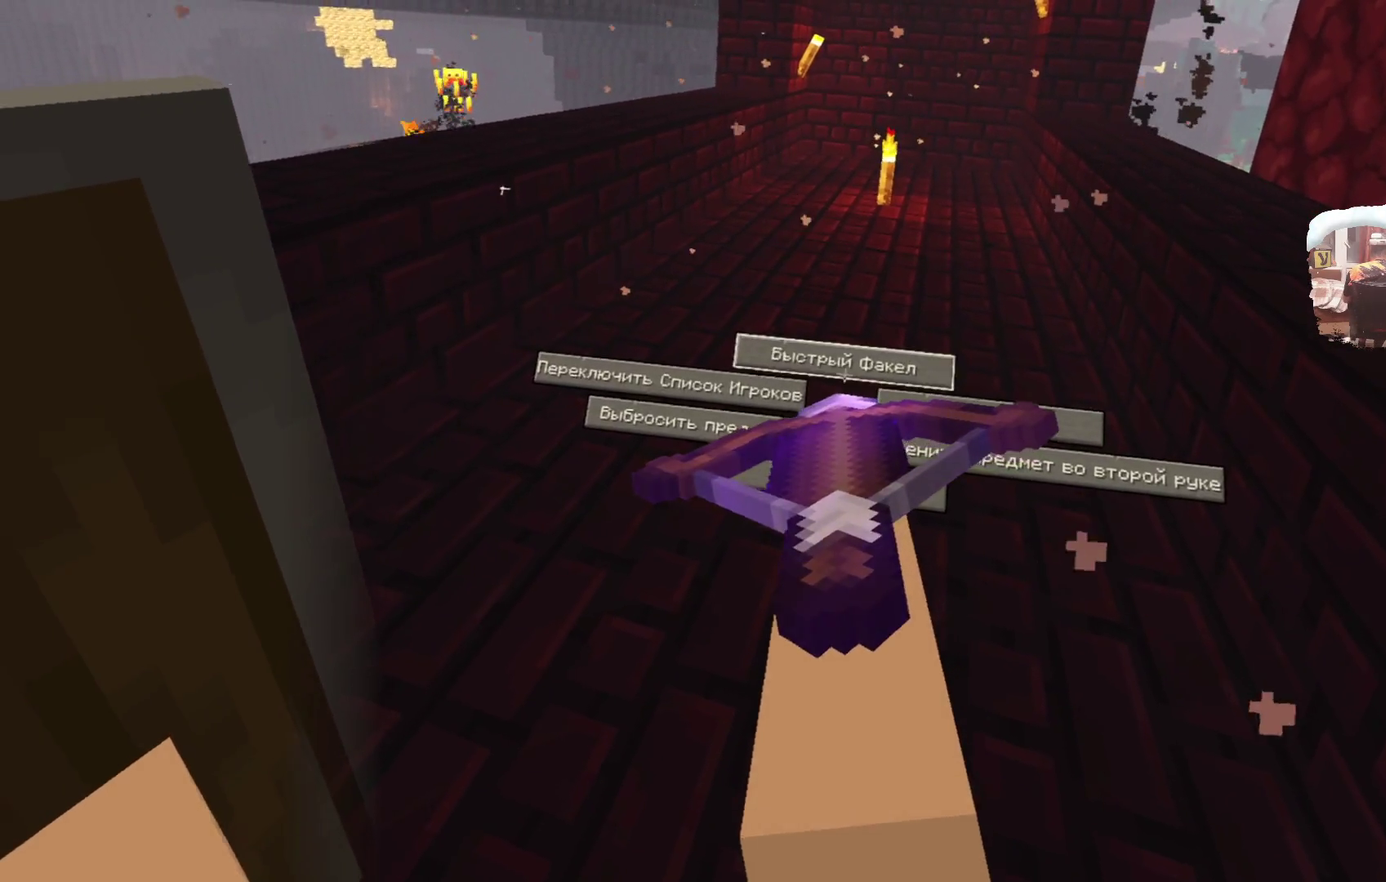
{"dt_ms": 500, "buttons": [], "left_stick": "up", "right_stick": "center"}
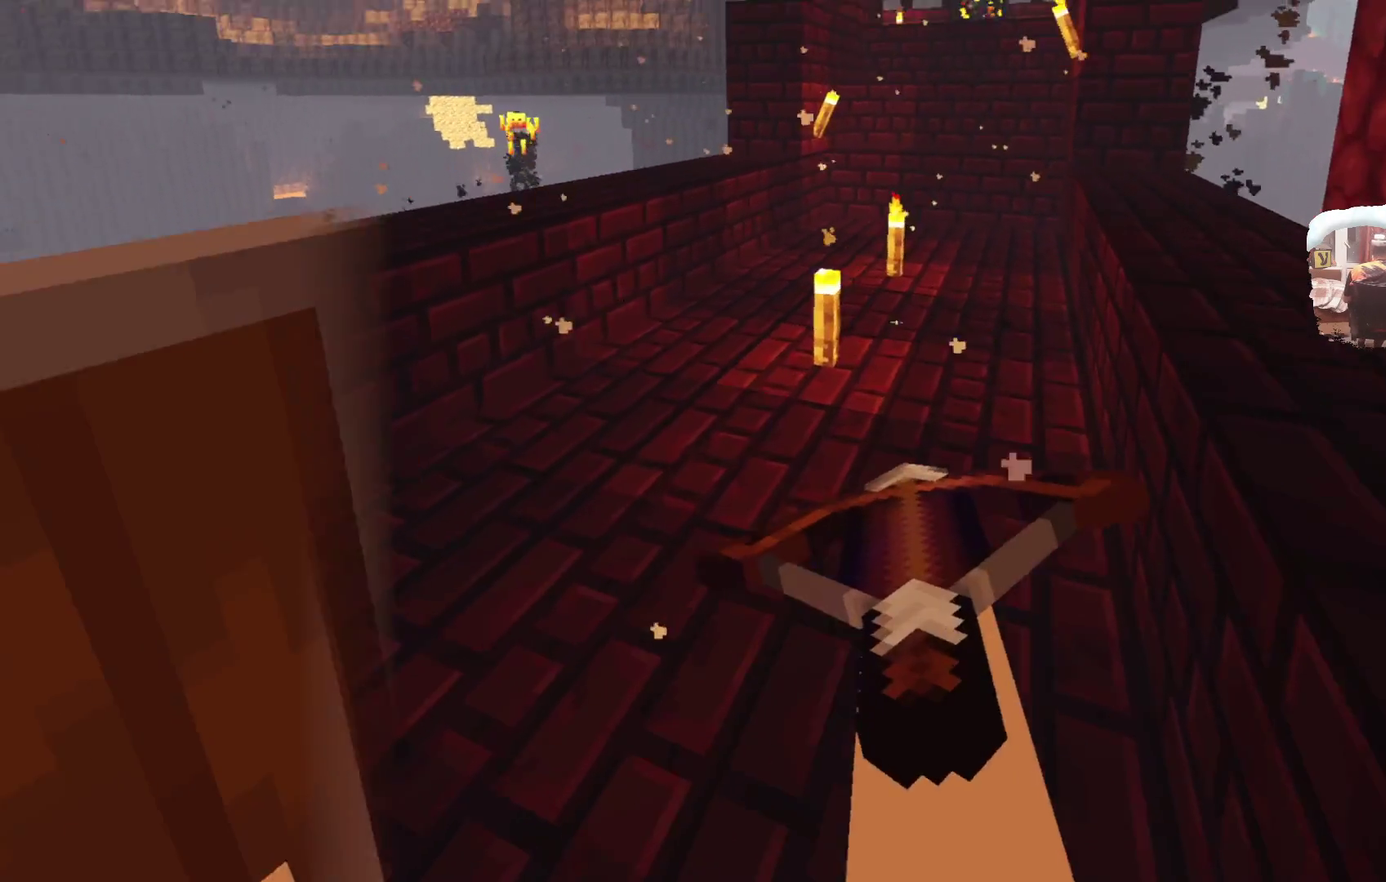
{"dt_ms": 600, "buttons": [], "left_stick": "up-right", "right_stick": "center"}
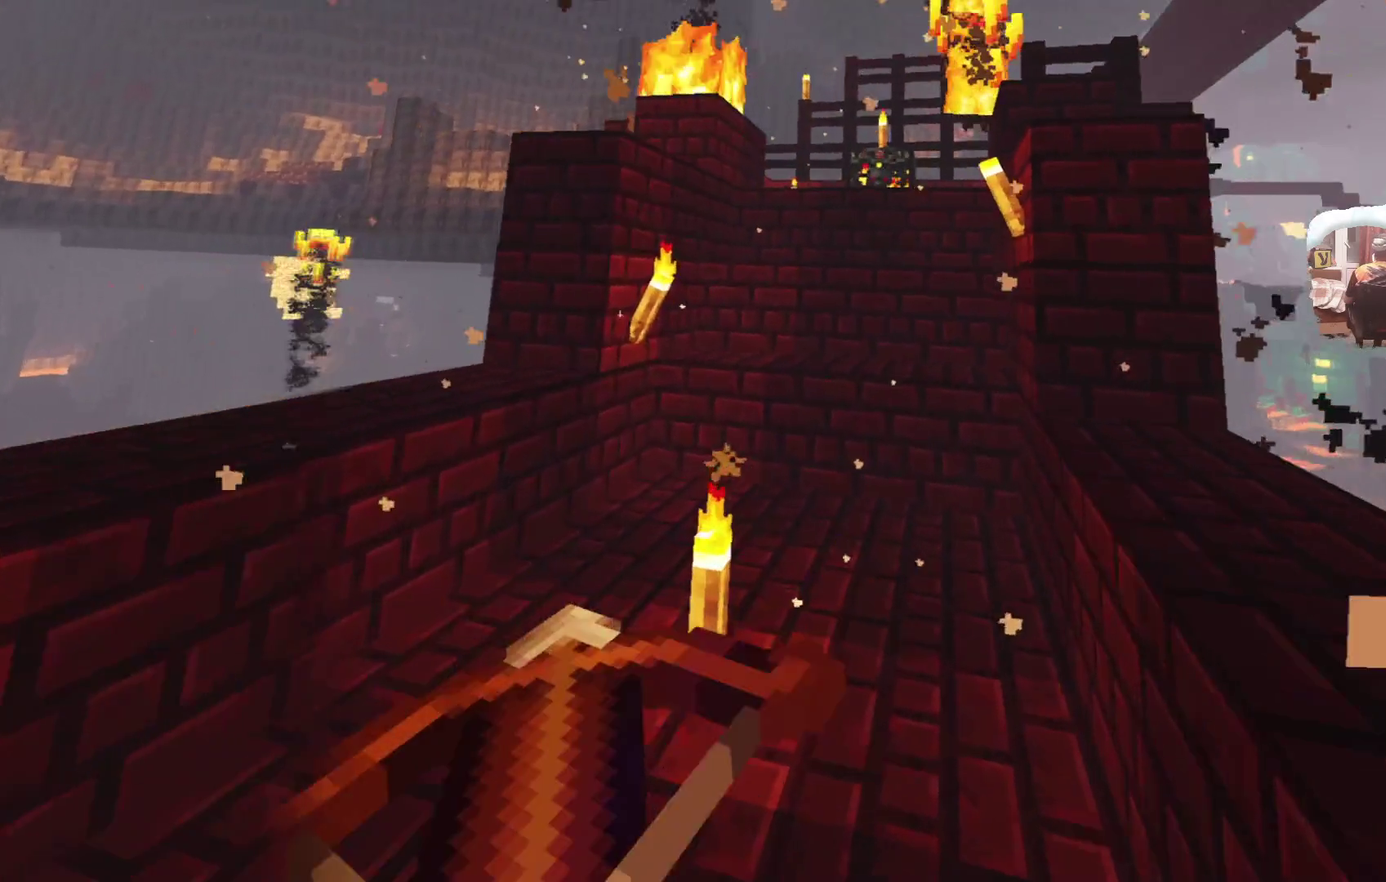
{"dt_ms": 400, "buttons": [], "left_stick": "center", "right_stick": "center", "events": [[267, "left_stick", "center"]]}
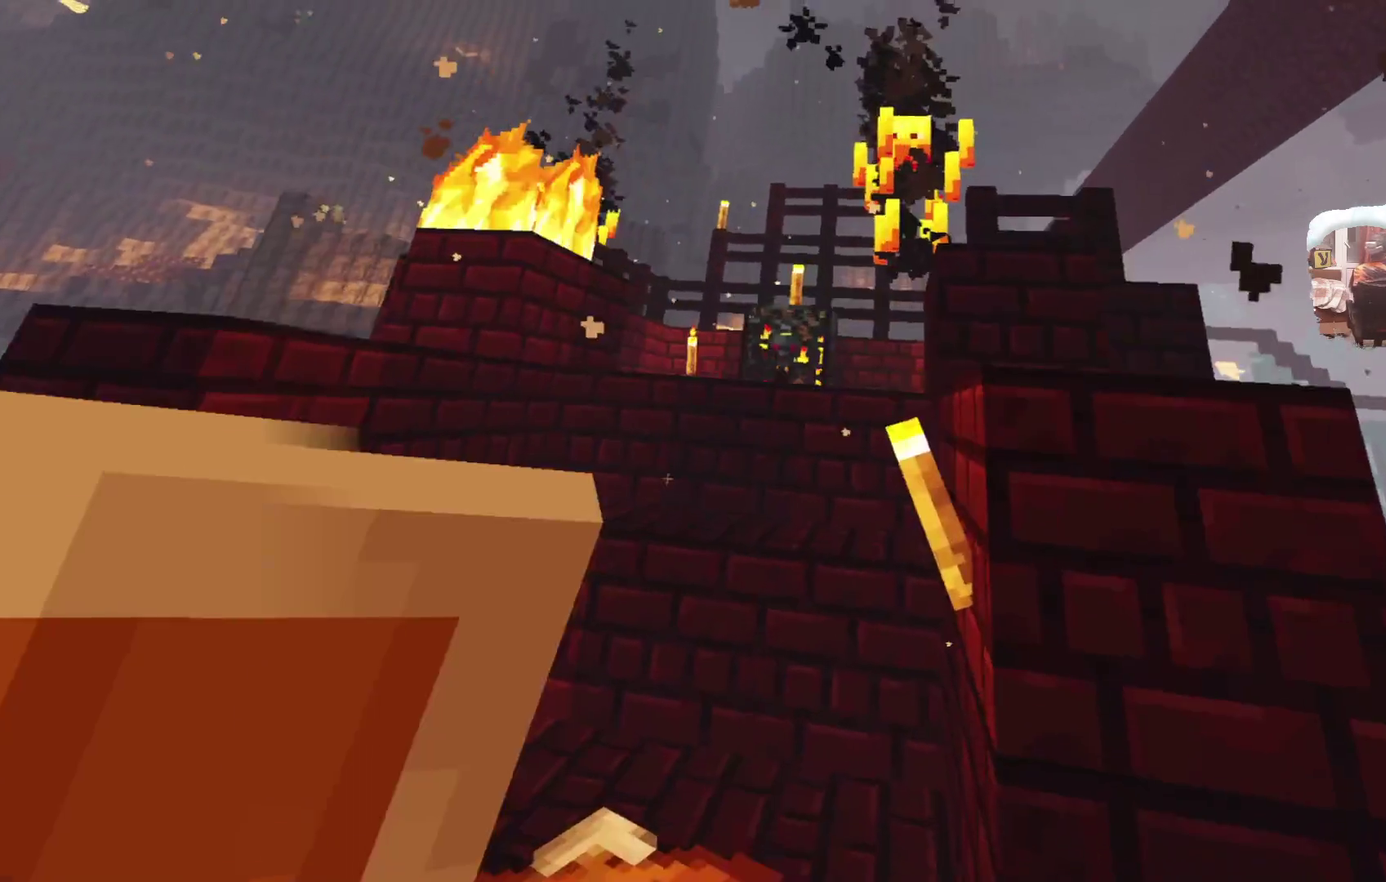
{"dt_ms": 600, "buttons": [], "left_stick": "center", "right_stick": "center", "events": [[83, "left_stick", "up"], [150, "left_stick", "center"], [283, "left_stick", "up-left"], [467, "left_stick", "up"], [600, "left_stick", "center"]]}
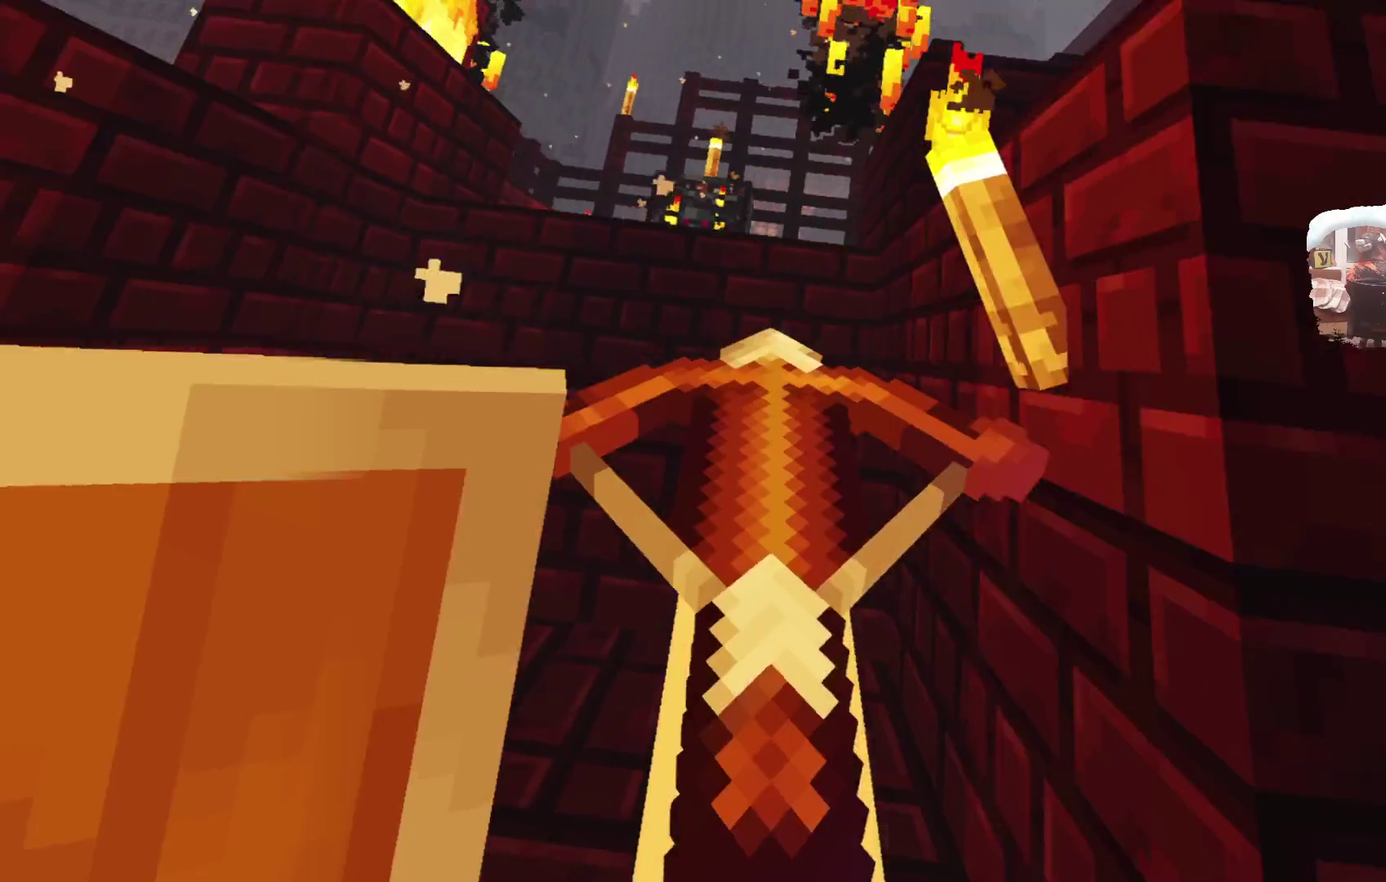
{"dt_ms": 400, "buttons": ["A"], "left_stick": "center", "right_stick": "center", "events": [[317, "A", "down"]]}
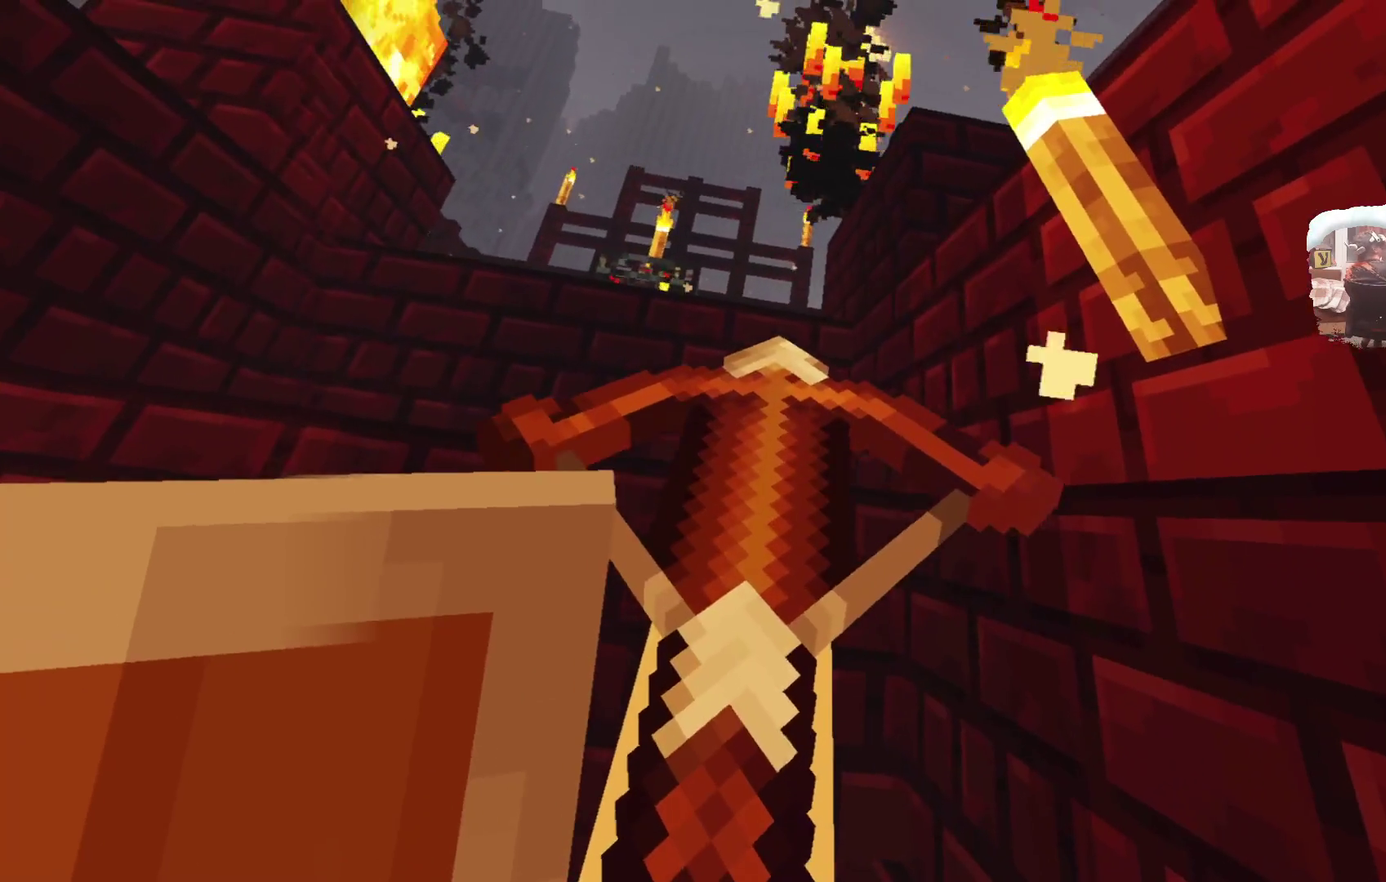
{"dt_ms": 500, "buttons": ["A"], "left_stick": "center", "right_stick": "center", "events": [[100, "A", "up"], [433, "A", "down"]]}
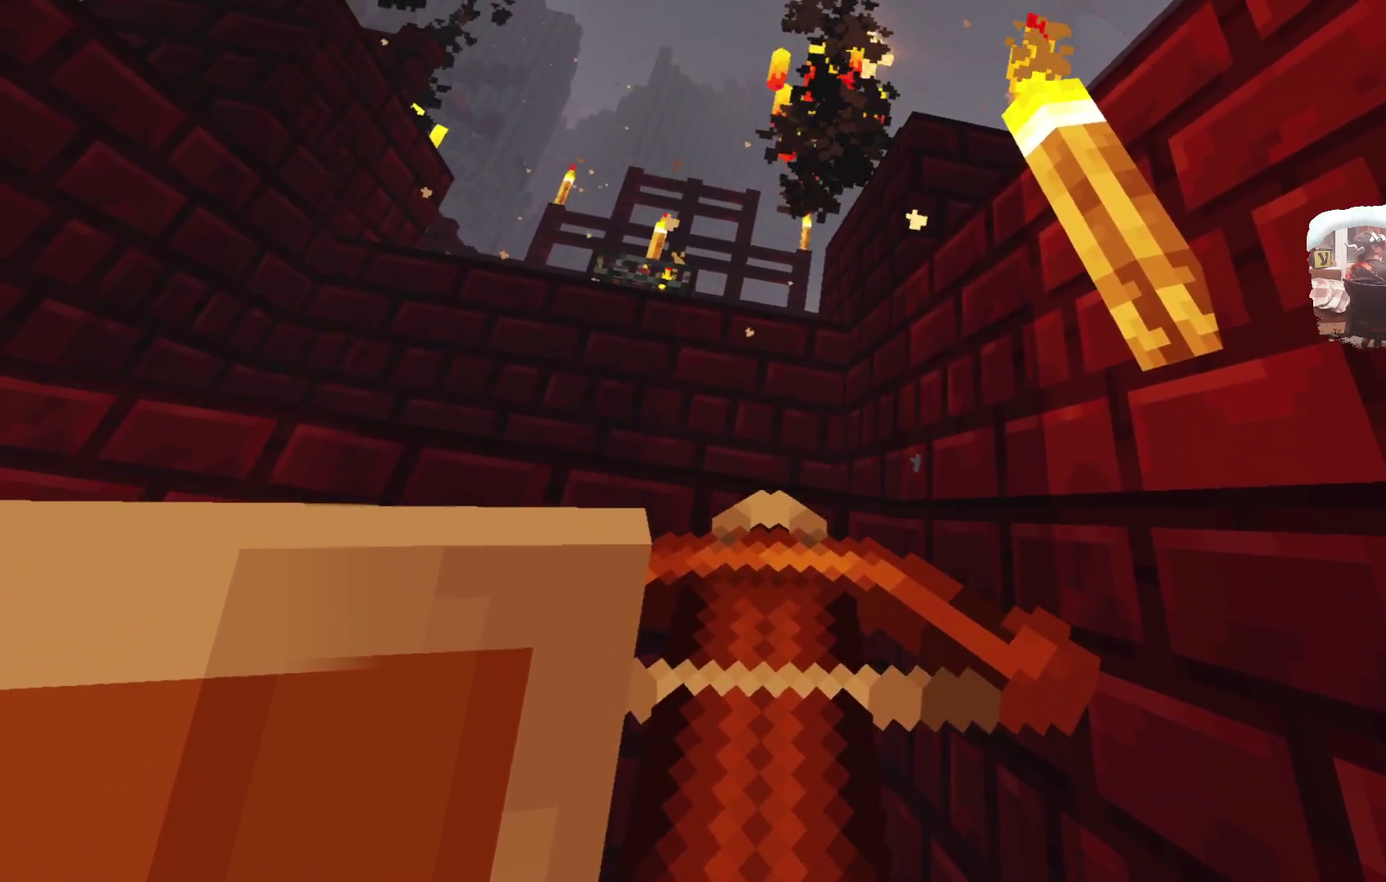
{"dt_ms": 600, "buttons": ["A"], "left_stick": "center", "right_stick": "center", "events": []}
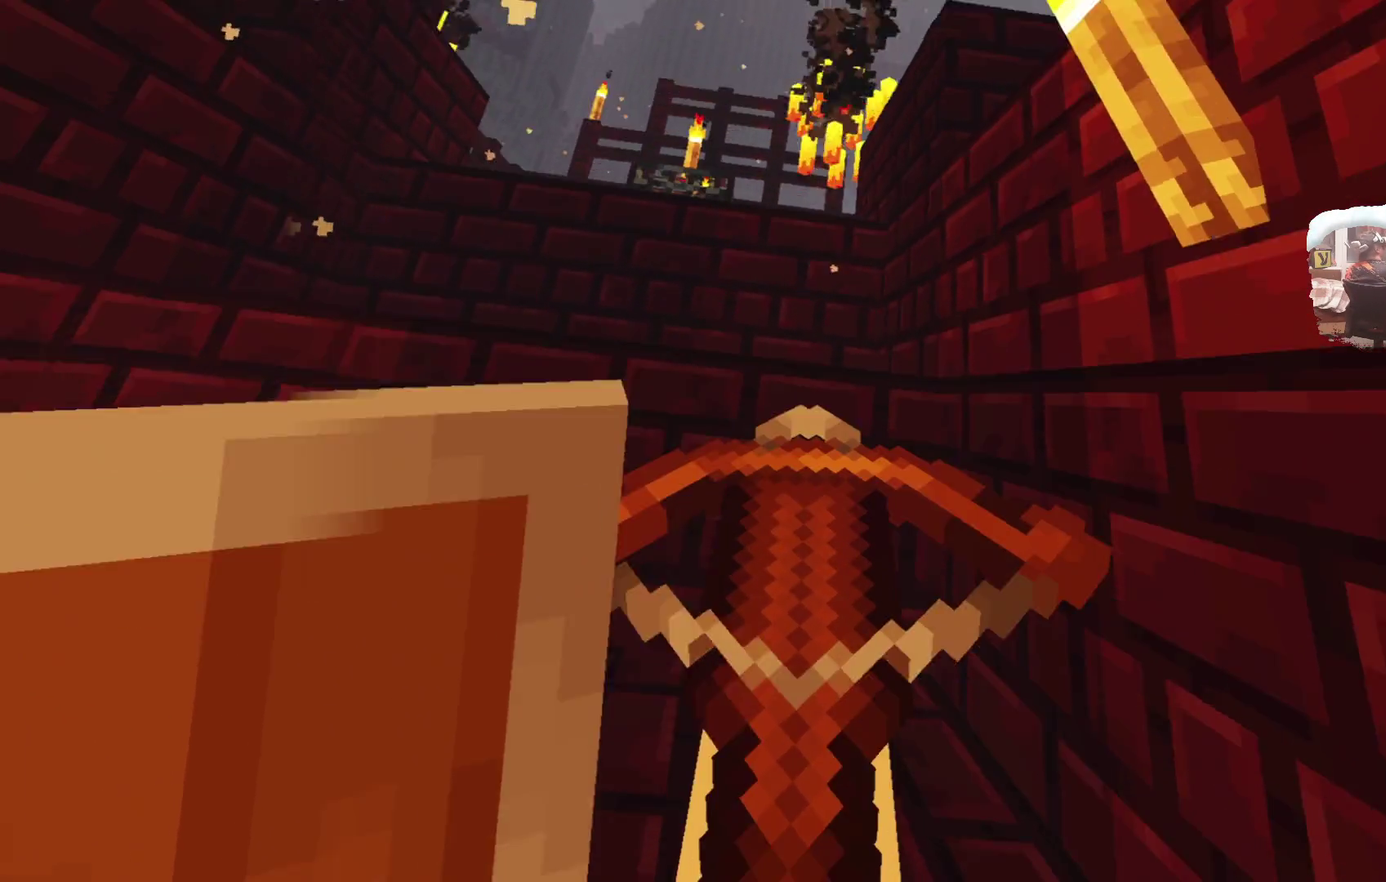
{"dt_ms": 400, "buttons": ["A"], "left_stick": "center", "right_stick": "center", "events": []}
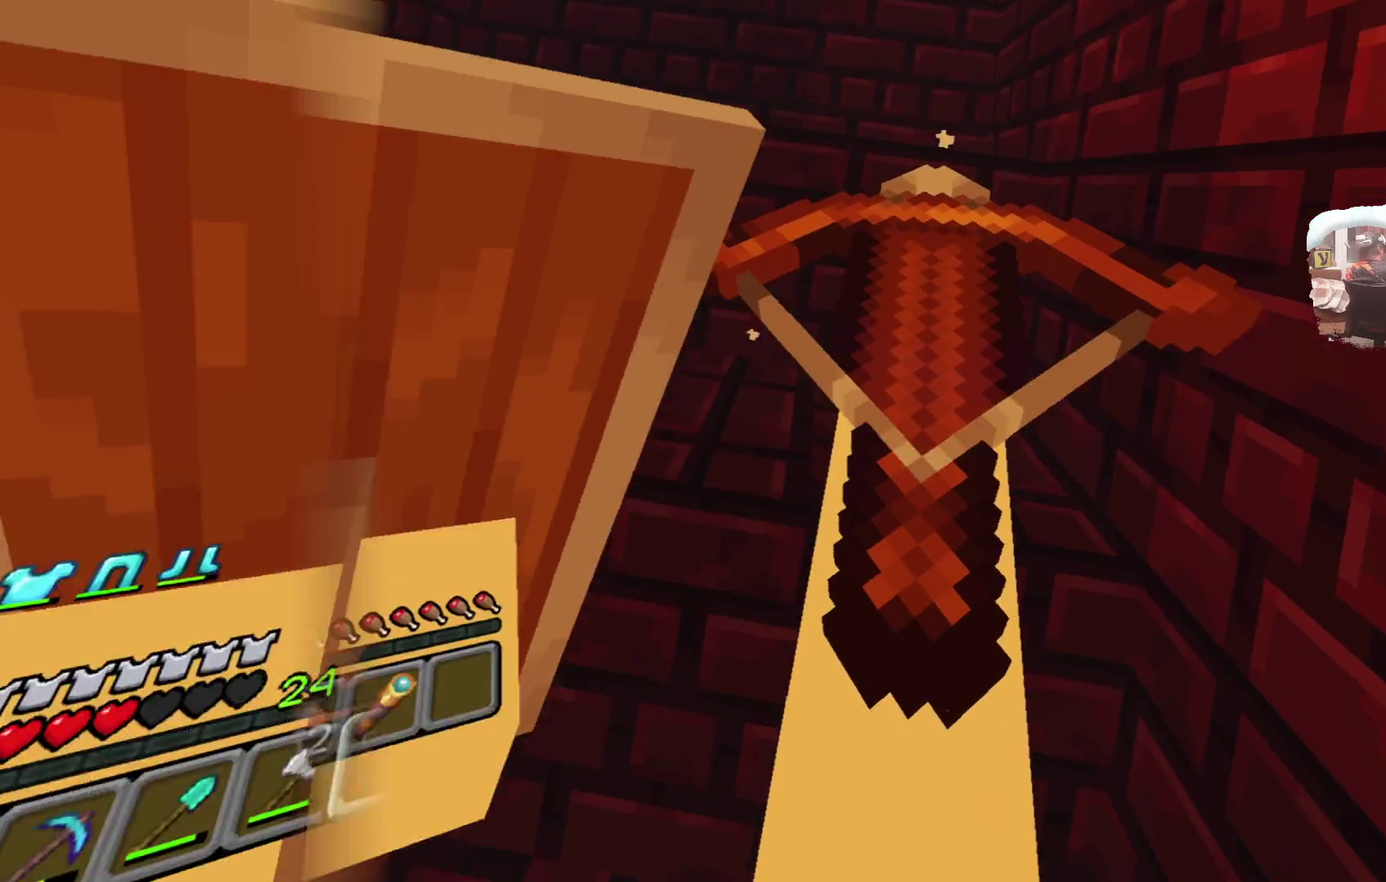
{"dt_ms": 300, "buttons": ["A"], "left_stick": "center", "right_stick": "center", "events": []}
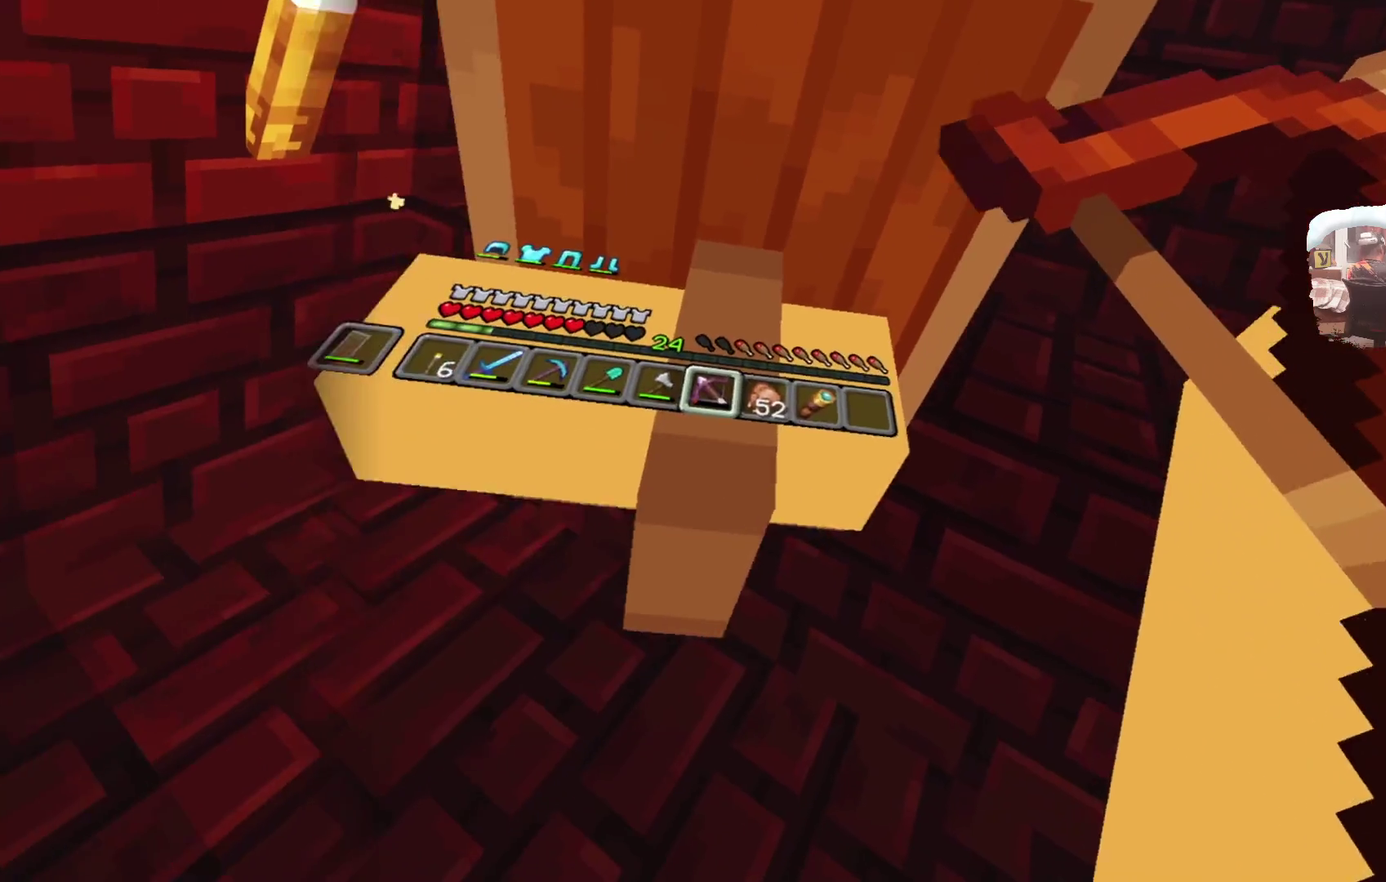
{"dt_ms": 700, "buttons": [], "left_stick": "center", "right_stick": "center", "events": [[350, "A", "up"]]}
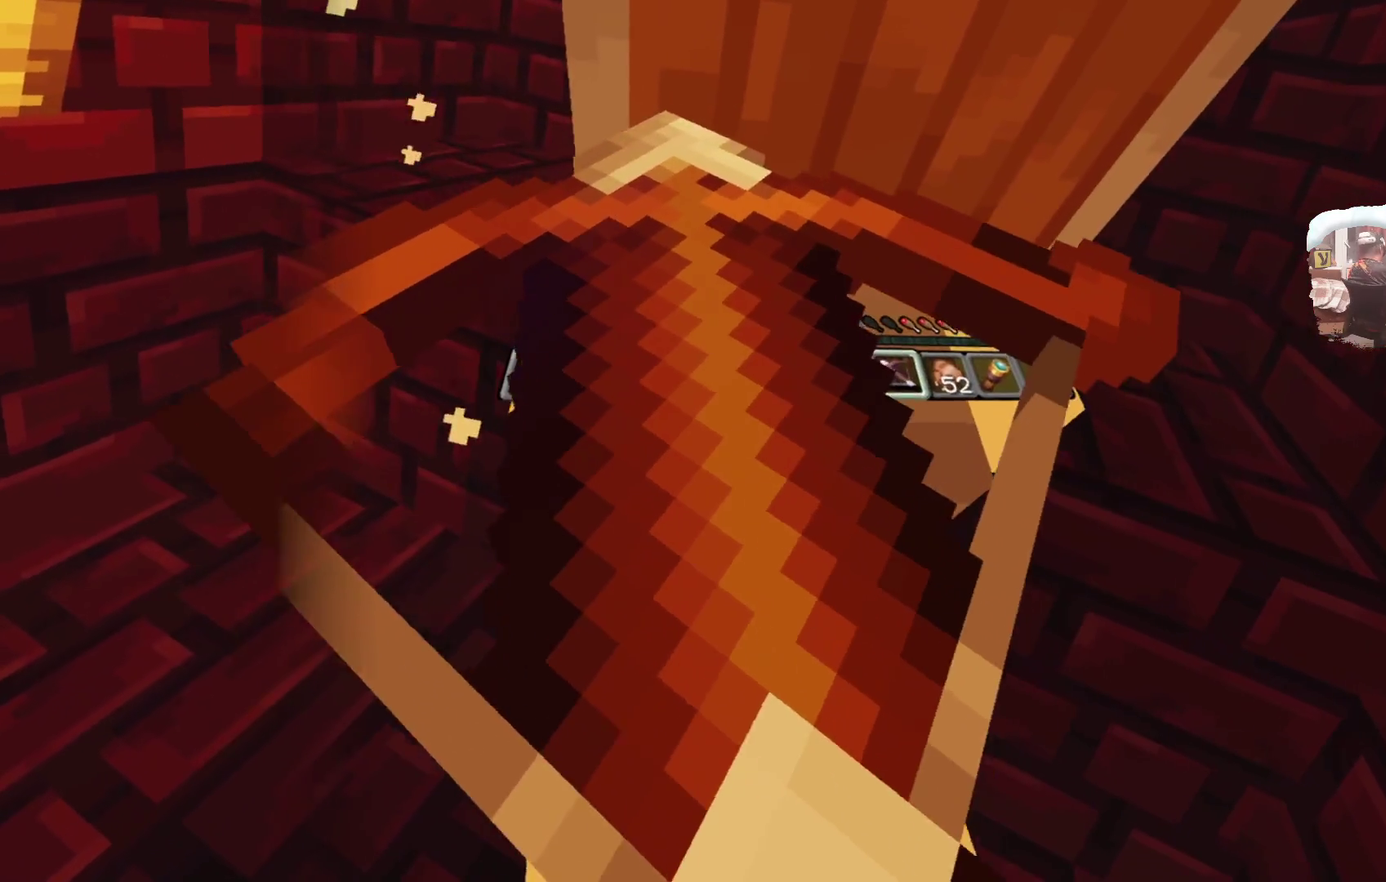
{"dt_ms": 600, "buttons": [], "left_stick": "center", "right_stick": "center", "events": [[350, "R1", "down"], [517, "R1", "up"]]}
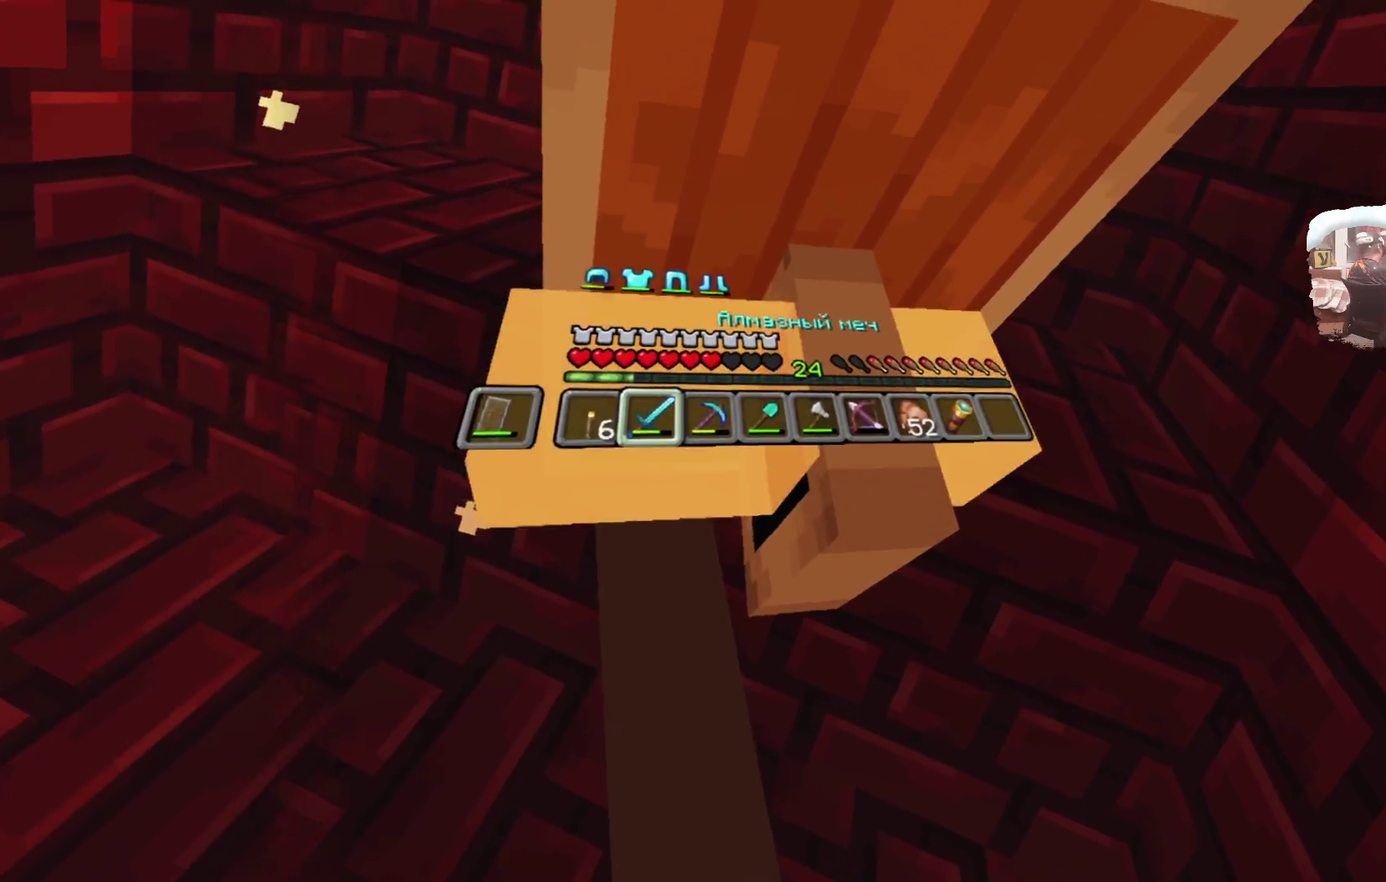
{"dt_ms": 600, "buttons": [], "left_stick": "up", "right_stick": "center", "events": [[33, "left_stick", "up"]]}
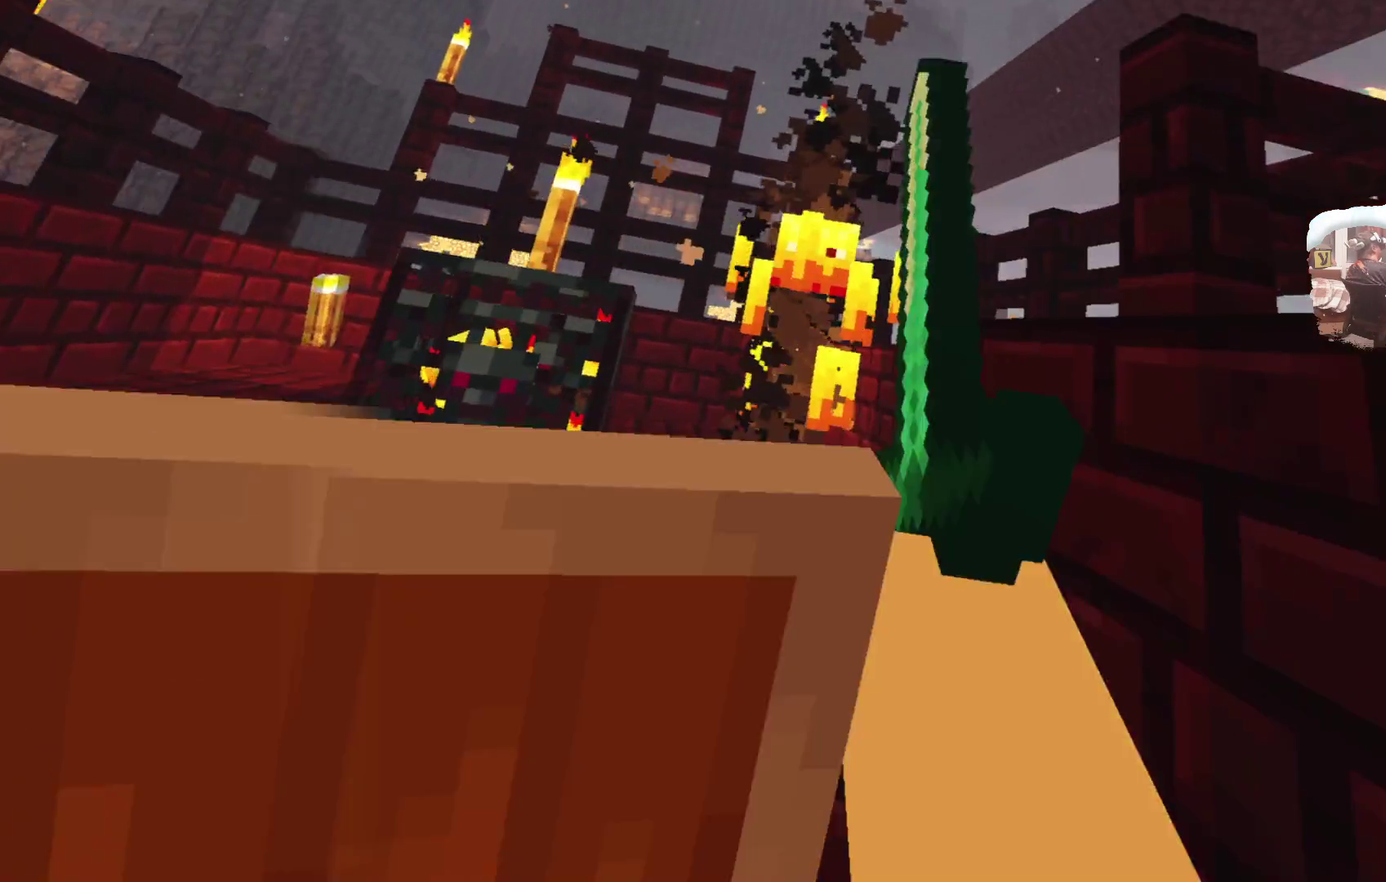
{"dt_ms": 300, "buttons": [], "left_stick": "up", "right_stick": "center", "events": []}
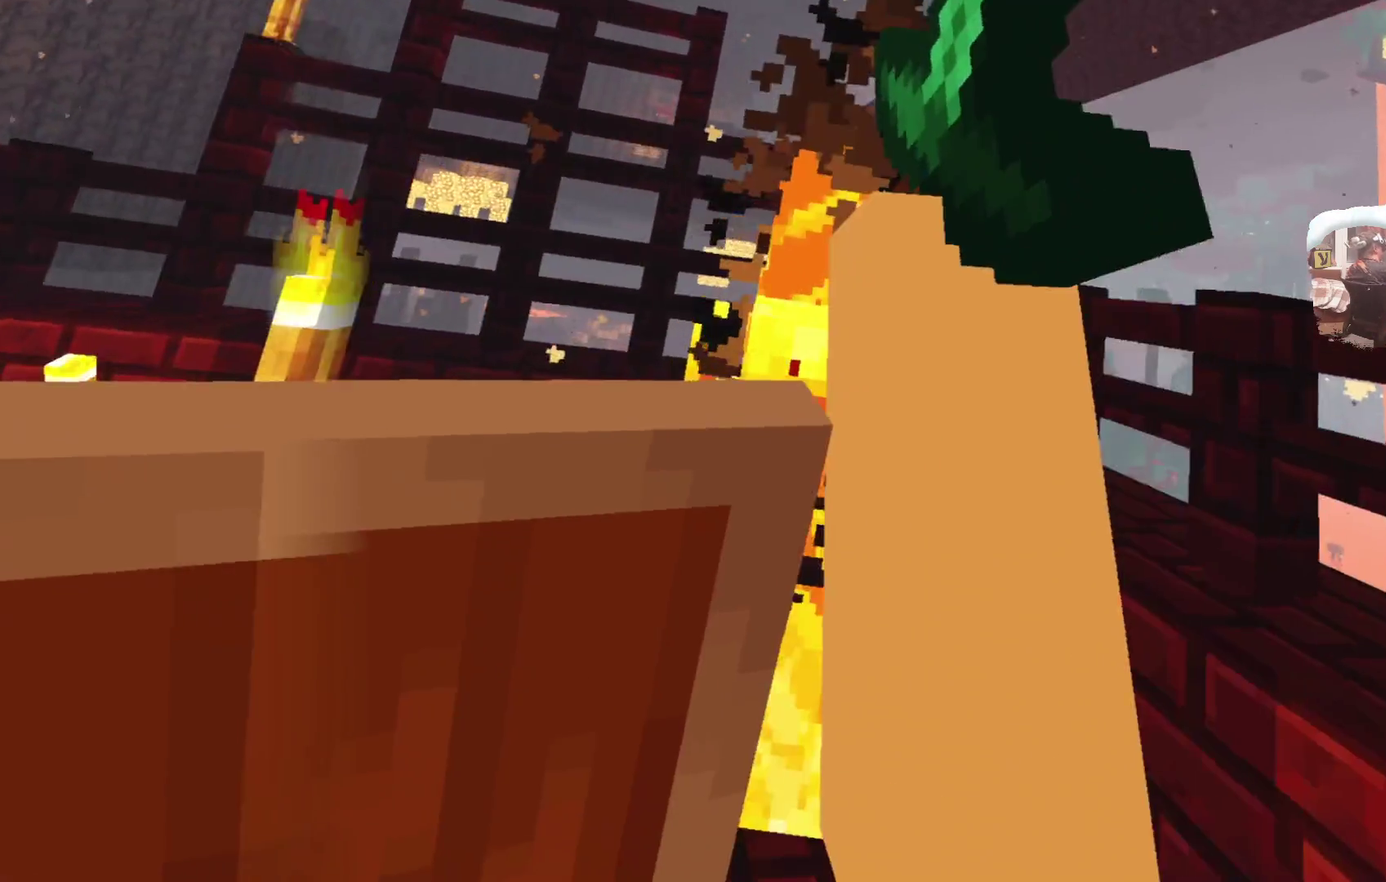
{"dt_ms": 300, "buttons": [], "left_stick": "center", "right_stick": "center", "events": [[100, "left_stick", "center"]]}